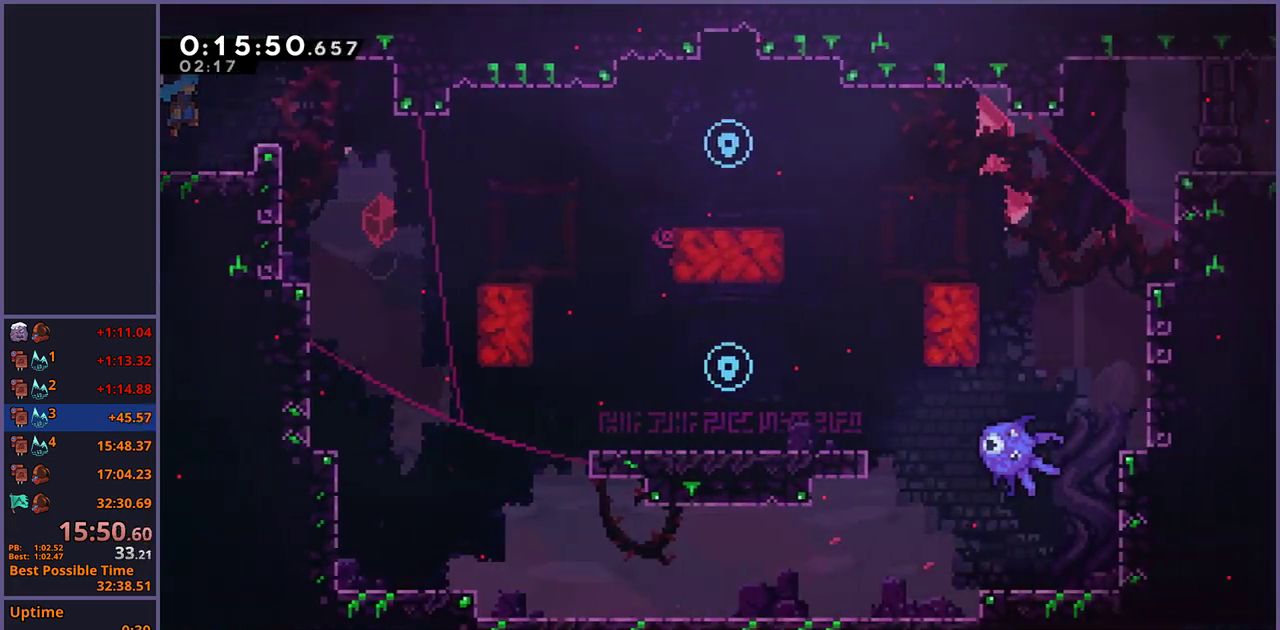
Gameplay with a controller (PlayStation layout); each line is a JSON object with the inputs held at the frame after it. "events" lists button and stick changes between this image and that frame as [ms after this image, input, new state], when the widget could be followed in between. Not read: L1 L2 R1.
{"buttons": [], "left_stick": "center", "right_stick": "center", "events": [[417, "CROSS", "up"], [500, "left_stick", "center"]]}
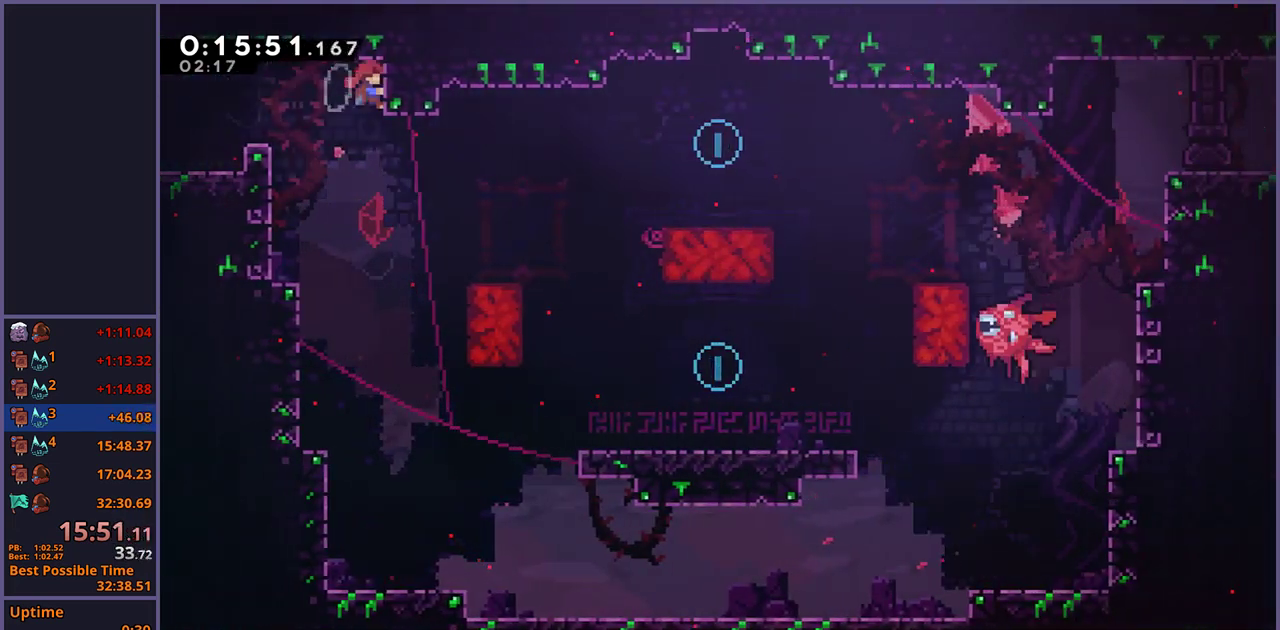
{"buttons": [], "left_stick": "center", "right_stick": "center", "events": []}
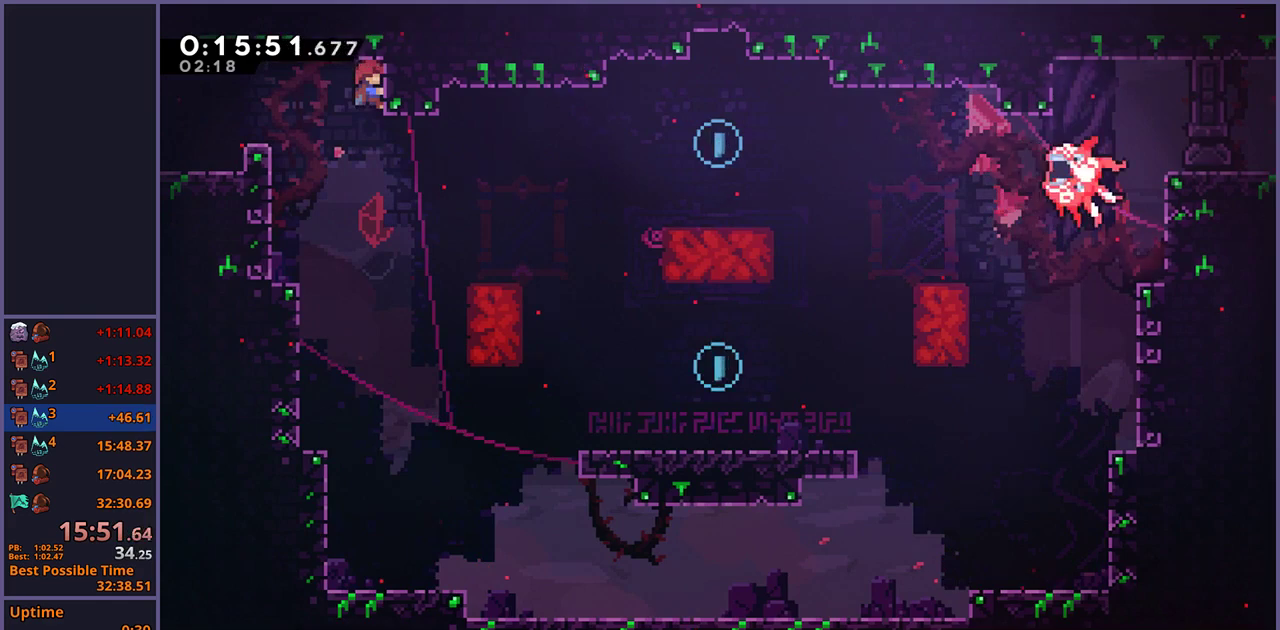
{"buttons": [], "left_stick": "left", "right_stick": "center", "events": [[483, "left_stick", "left"]]}
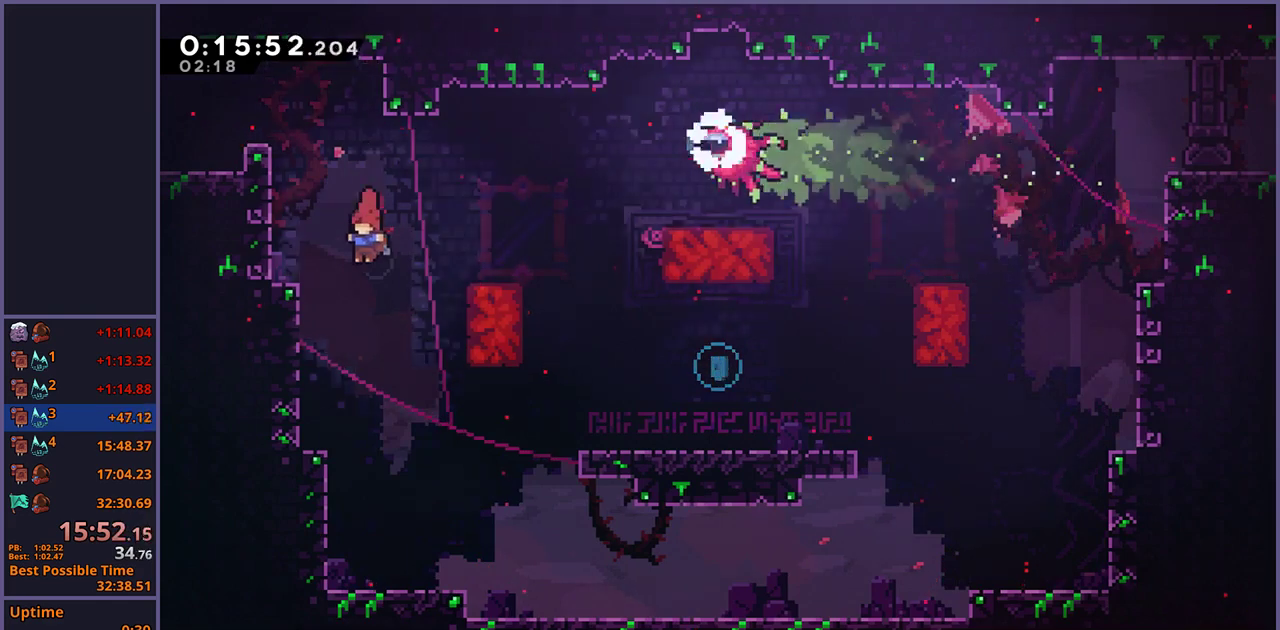
{"buttons": ["CROSS"], "left_stick": "down-right", "right_stick": "center", "events": [[167, "left_stick", "down-left"], [300, "left_stick", "down-right"], [433, "left_stick", "center"], [467, "CROSS", "down"], [483, "left_stick", "down-right"]]}
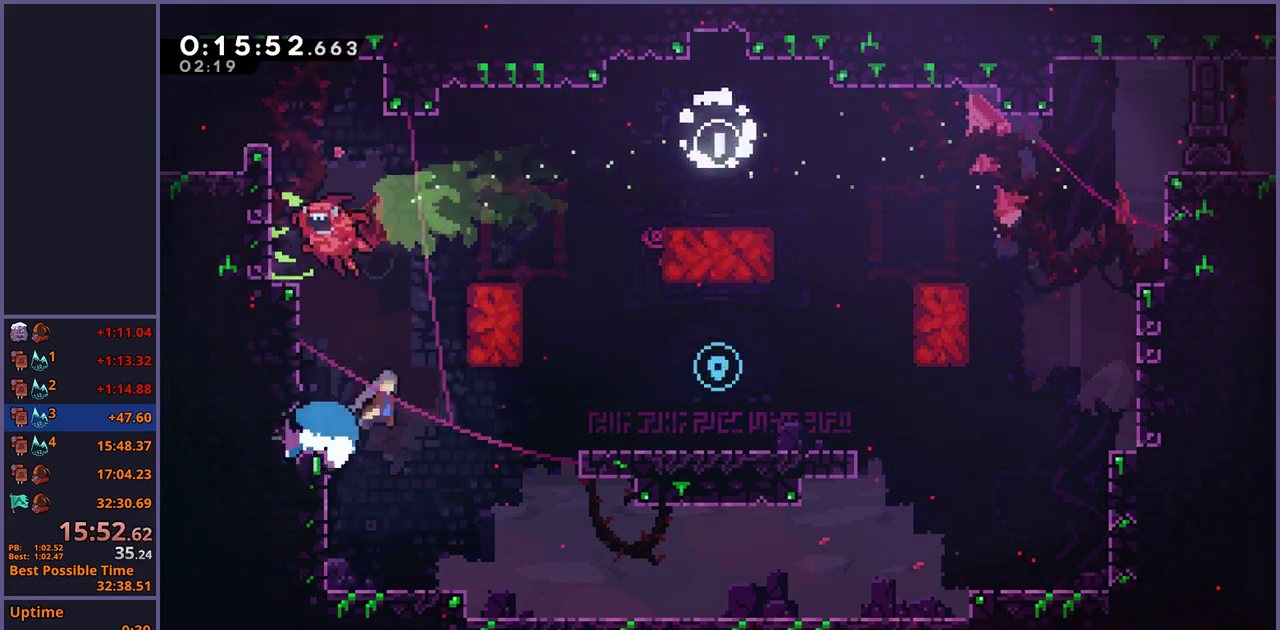
{"buttons": [], "left_stick": "up-right", "right_stick": "center", "events": [[100, "CROSS", "up"], [183, "left_stick", "up-right"], [250, "CROSS", "down"], [400, "CROSS", "up"]]}
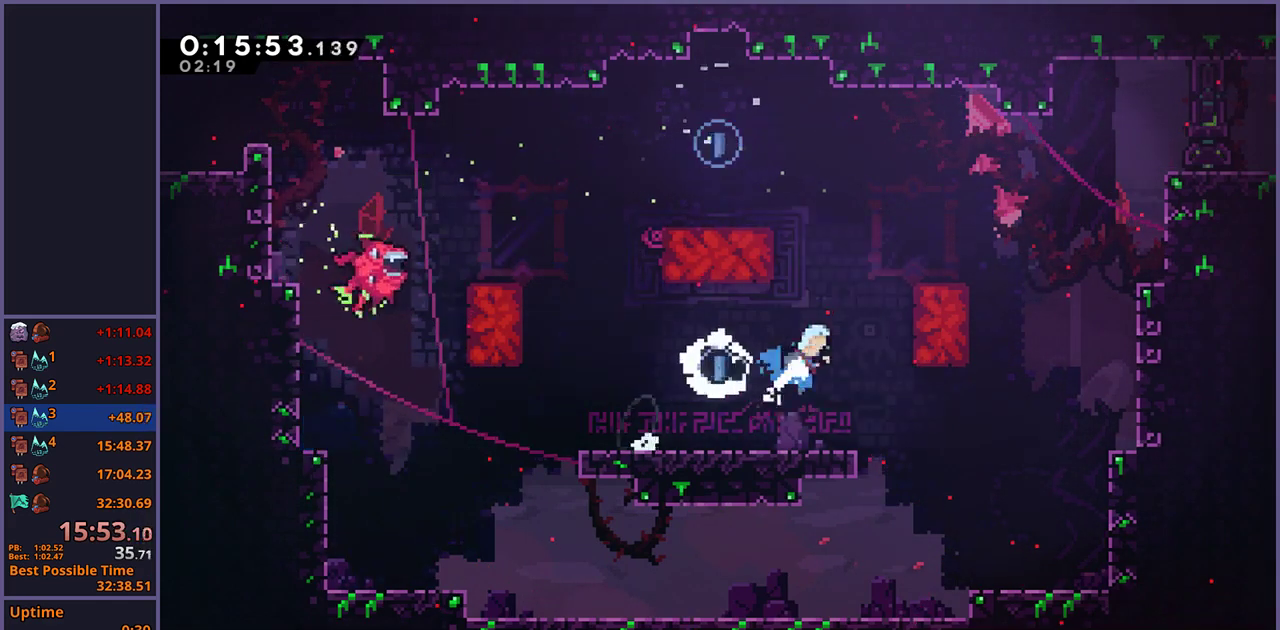
{"buttons": [], "left_stick": "right", "right_stick": "center", "events": [[100, "CROSS", "down"], [233, "CROSS", "up"], [300, "left_stick", "center"], [483, "left_stick", "right"]]}
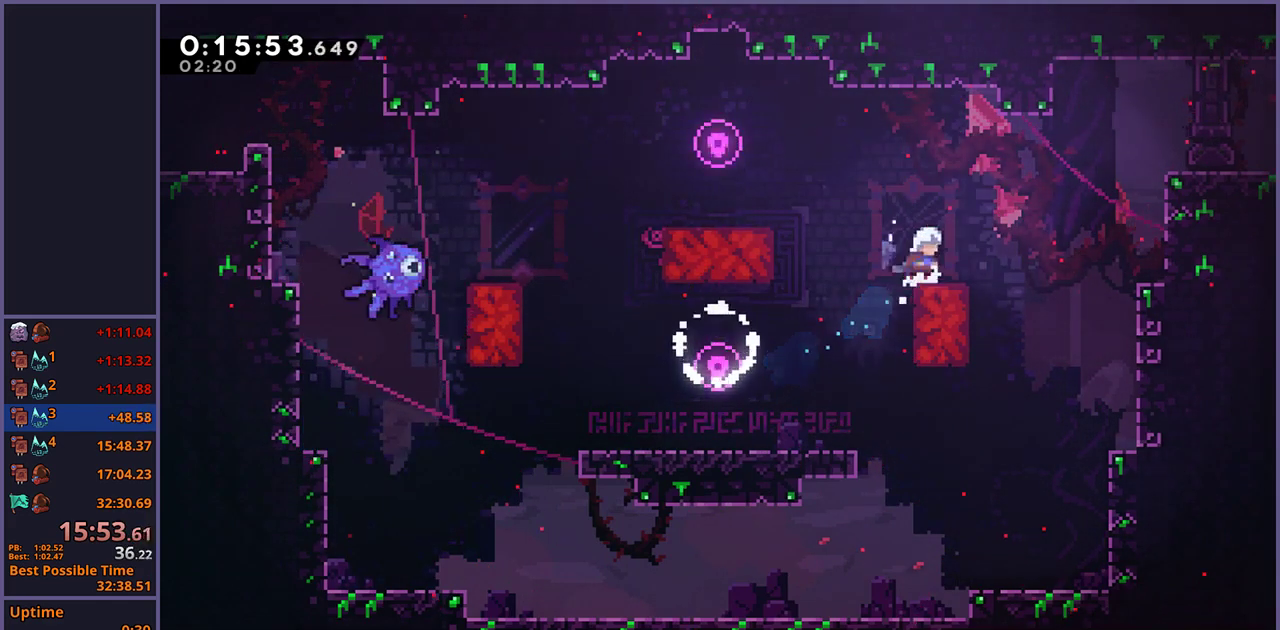
{"buttons": [], "left_stick": "right", "right_stick": "center", "events": [[183, "CROSS", "down"], [350, "CROSS", "up"], [417, "CROSS", "down"], [500, "CROSS", "up"]]}
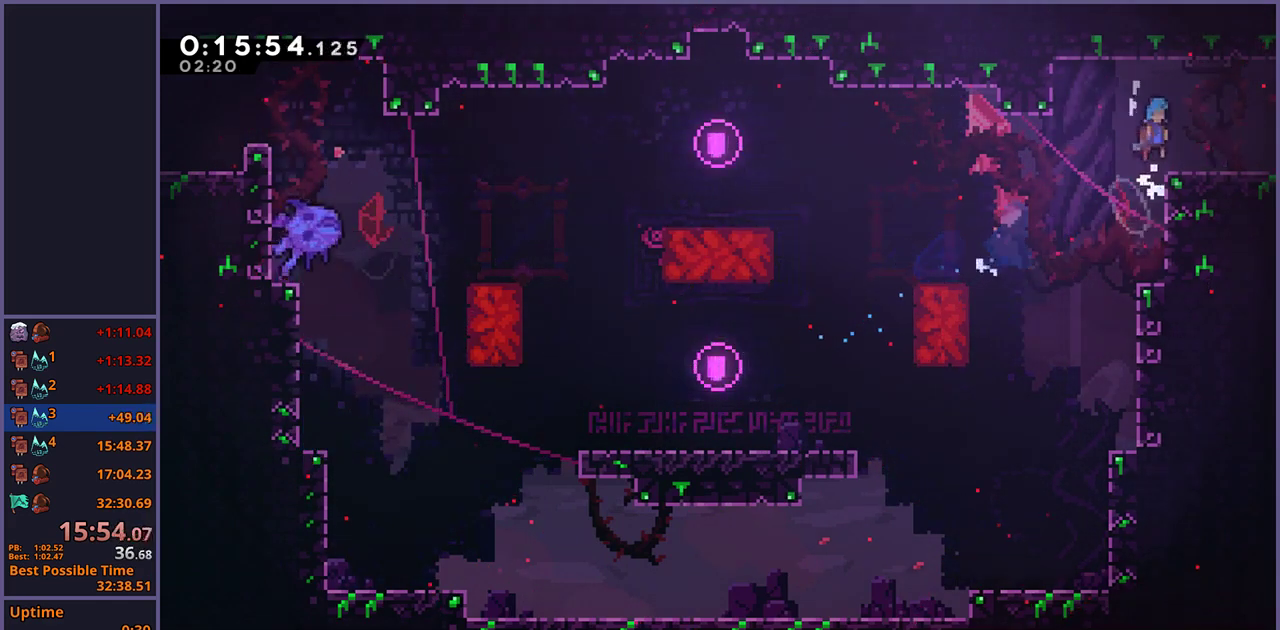
{"buttons": [], "left_stick": "down-right", "right_stick": "center", "events": [[50, "left_stick", "down-right"], [300, "CROSS", "down"], [367, "CROSS", "up"]]}
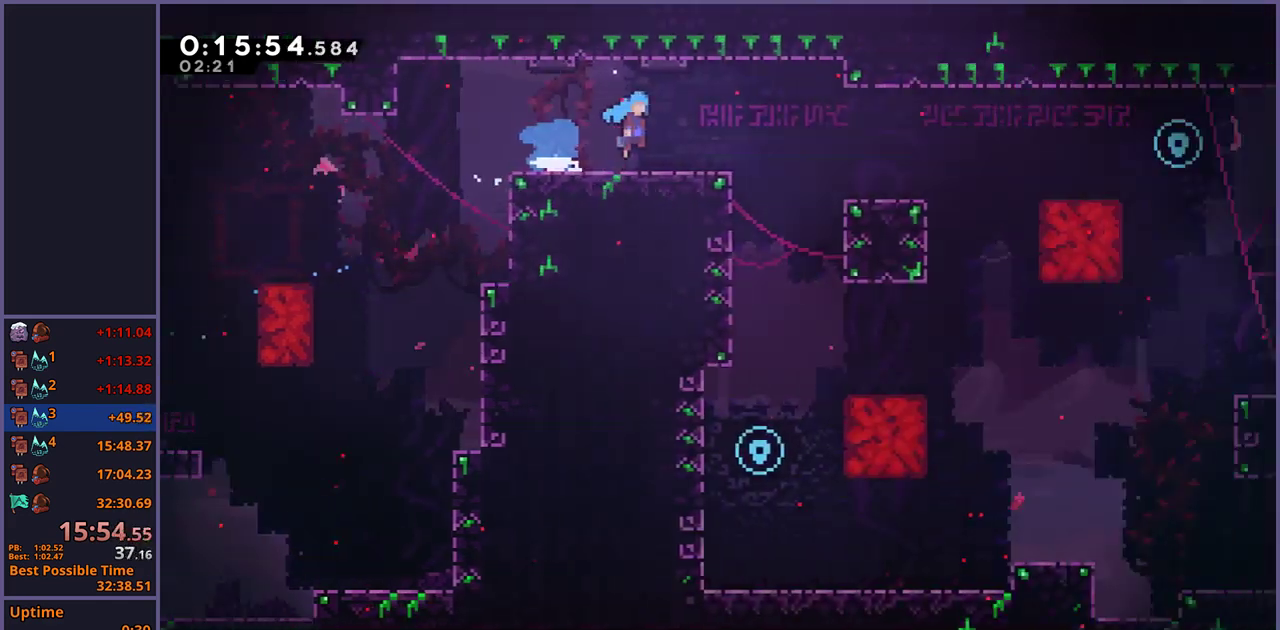
{"buttons": [], "left_stick": "center", "right_stick": "center", "events": [[167, "left_stick", "center"]]}
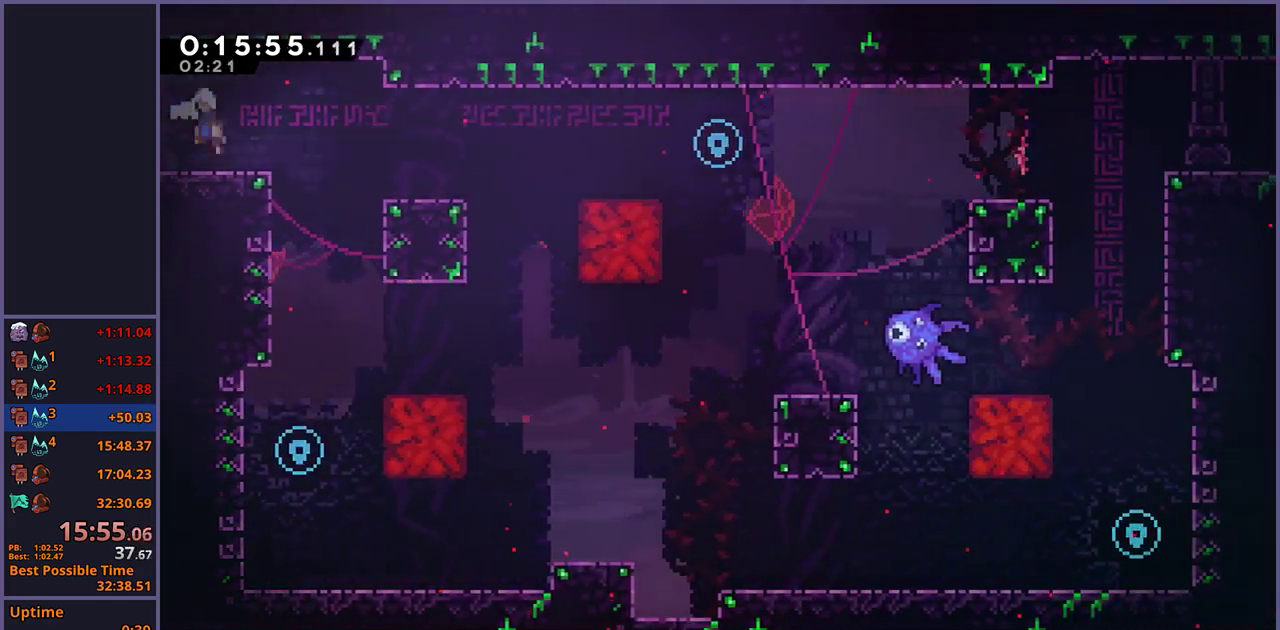
{"buttons": [], "left_stick": "left", "right_stick": "center", "events": [[17, "left_stick", "left"]]}
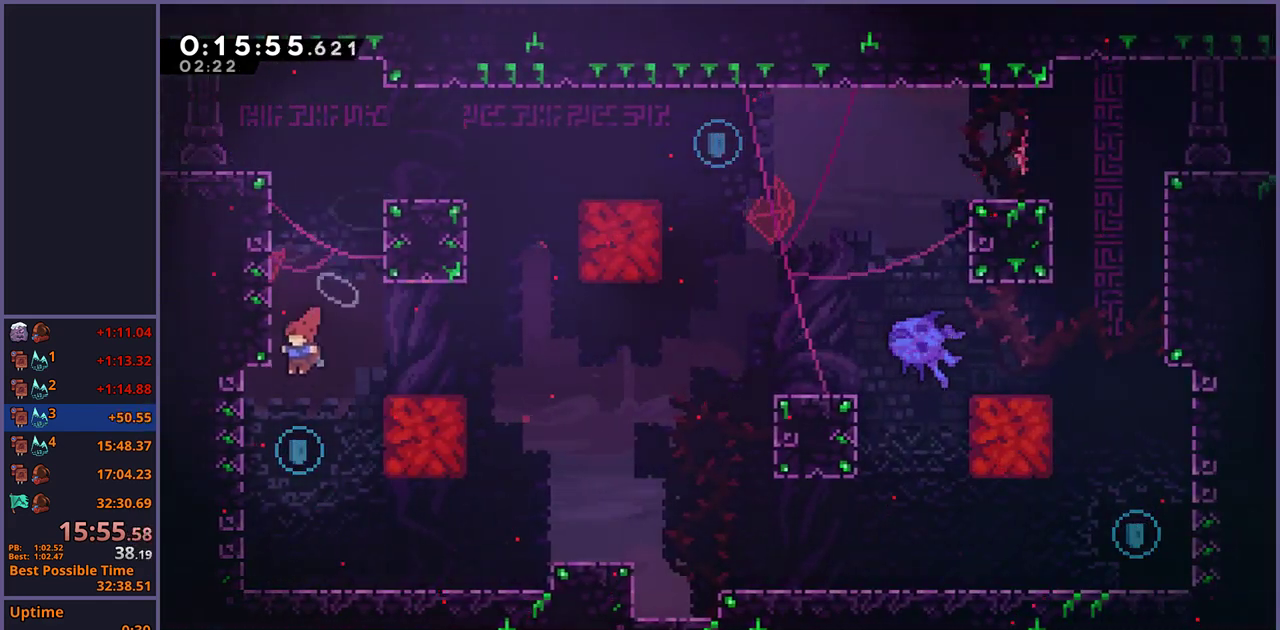
{"buttons": ["CROSS"], "left_stick": "up-right", "right_stick": "center", "events": [[67, "left_stick", "up"], [367, "CROSS", "down"], [467, "left_stick", "up-right"]]}
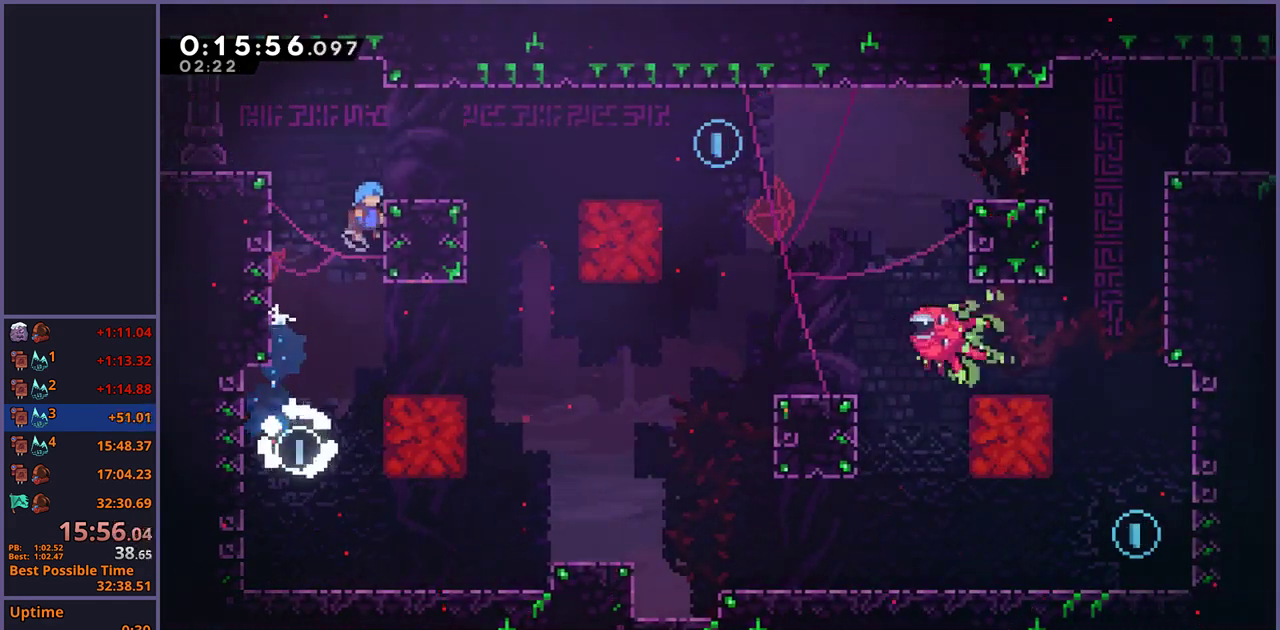
{"buttons": [], "left_stick": "down-right", "right_stick": "center", "events": [[17, "CROSS", "up"], [100, "CROSS", "down"], [200, "CROSS", "up"], [267, "left_stick", "center"], [417, "left_stick", "down-right"]]}
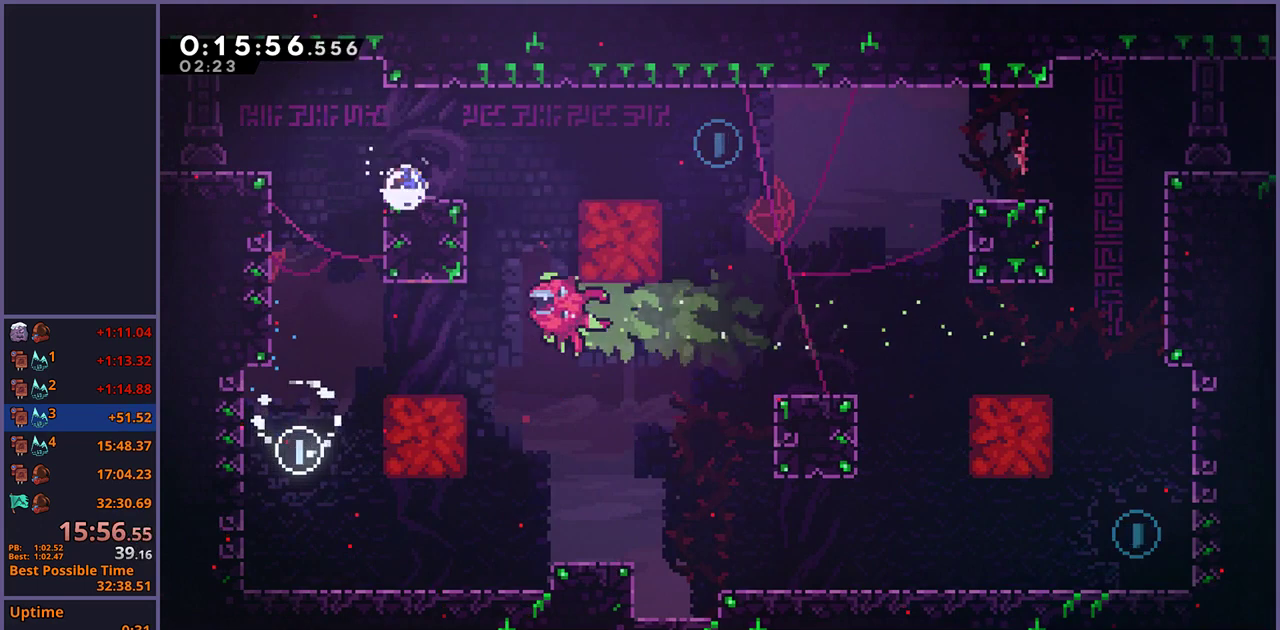
{"buttons": [], "left_stick": "down", "right_stick": "center"}
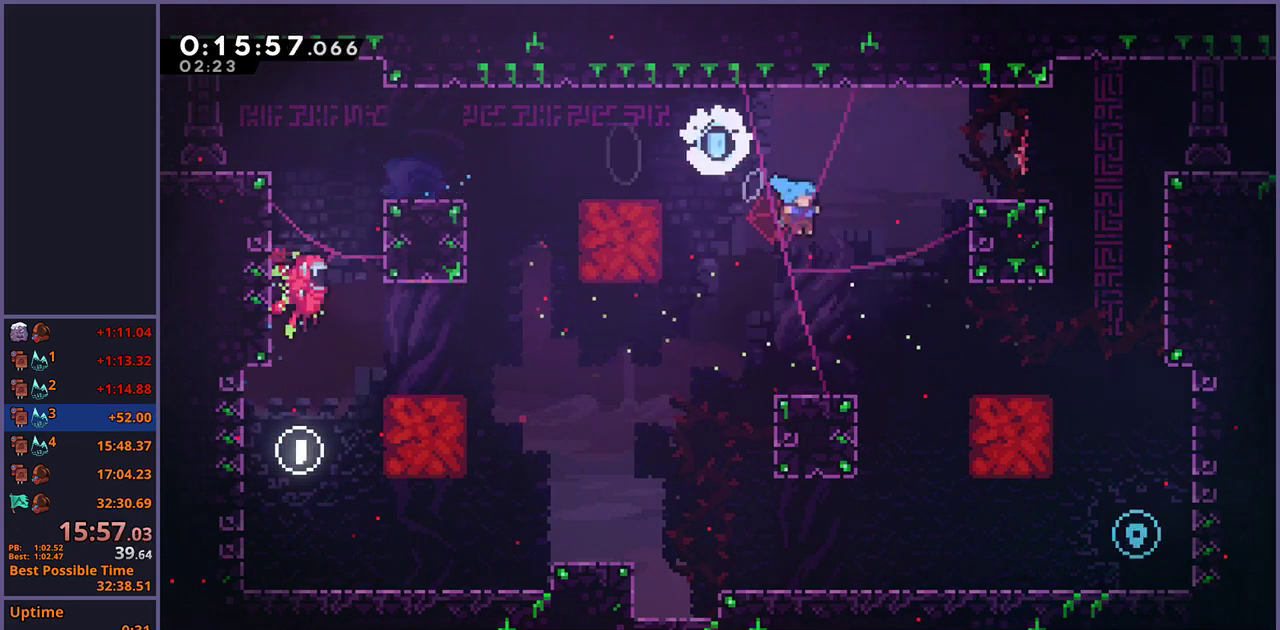
{"buttons": [], "left_stick": "down-right", "right_stick": "center"}
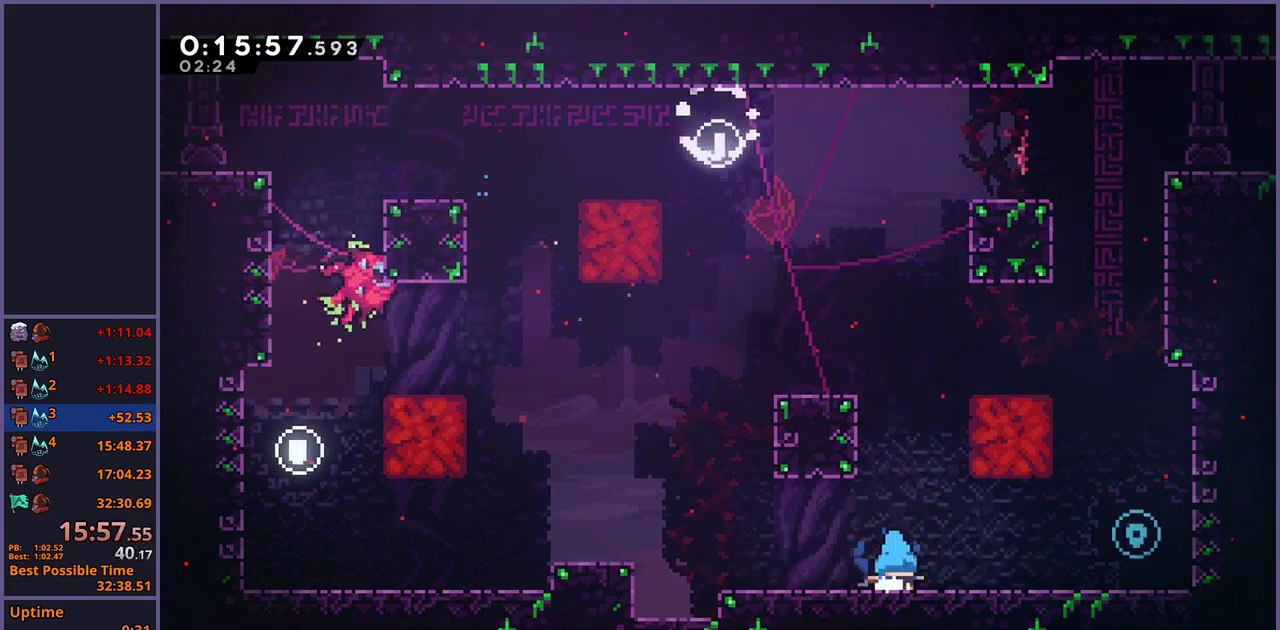
{"buttons": ["CROSS"], "left_stick": "up-right", "right_stick": "center", "events": [[333, "CROSS", "down"], [400, "left_stick", "up-right"]]}
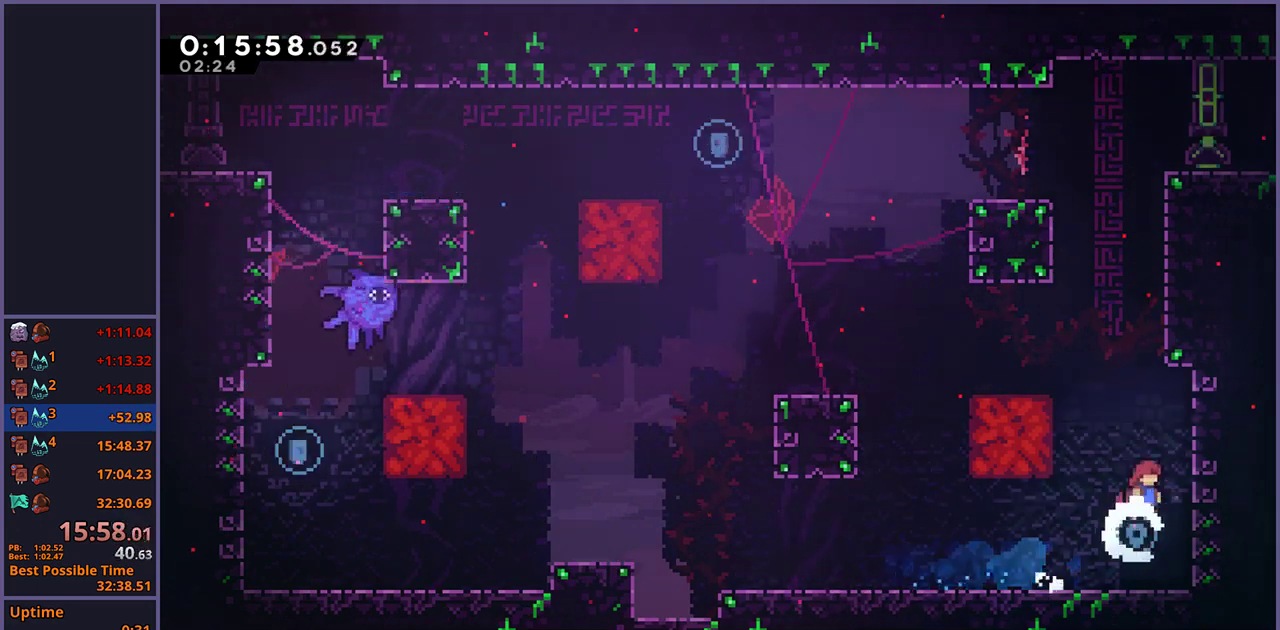
{"buttons": ["CROSS"], "left_stick": "up-left", "right_stick": "center", "events": [[117, "left_stick", "up"], [133, "CROSS", "up"], [333, "left_stick", "up-left"], [383, "CROSS", "down"]]}
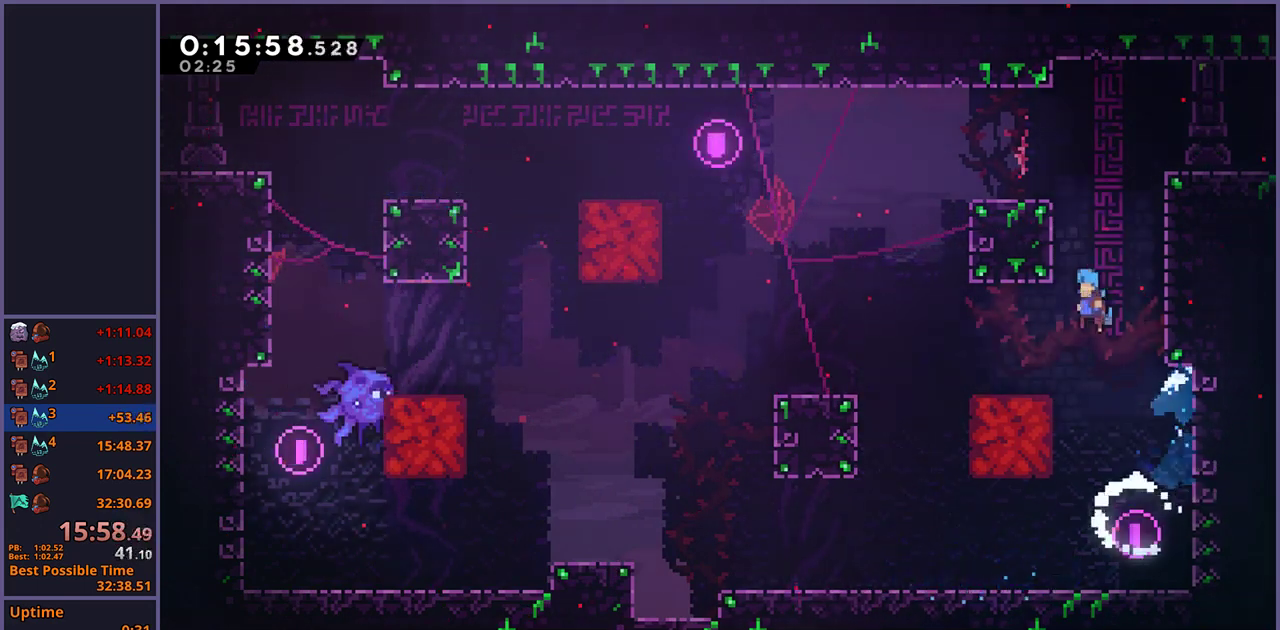
{"buttons": ["CROSS"], "left_stick": "up-right", "right_stick": "center", "events": [[67, "left_stick", "up"], [150, "CROSS", "up"], [167, "left_stick", "up-right"], [250, "CROSS", "down"], [333, "CROSS", "up"], [500, "CROSS", "down"]]}
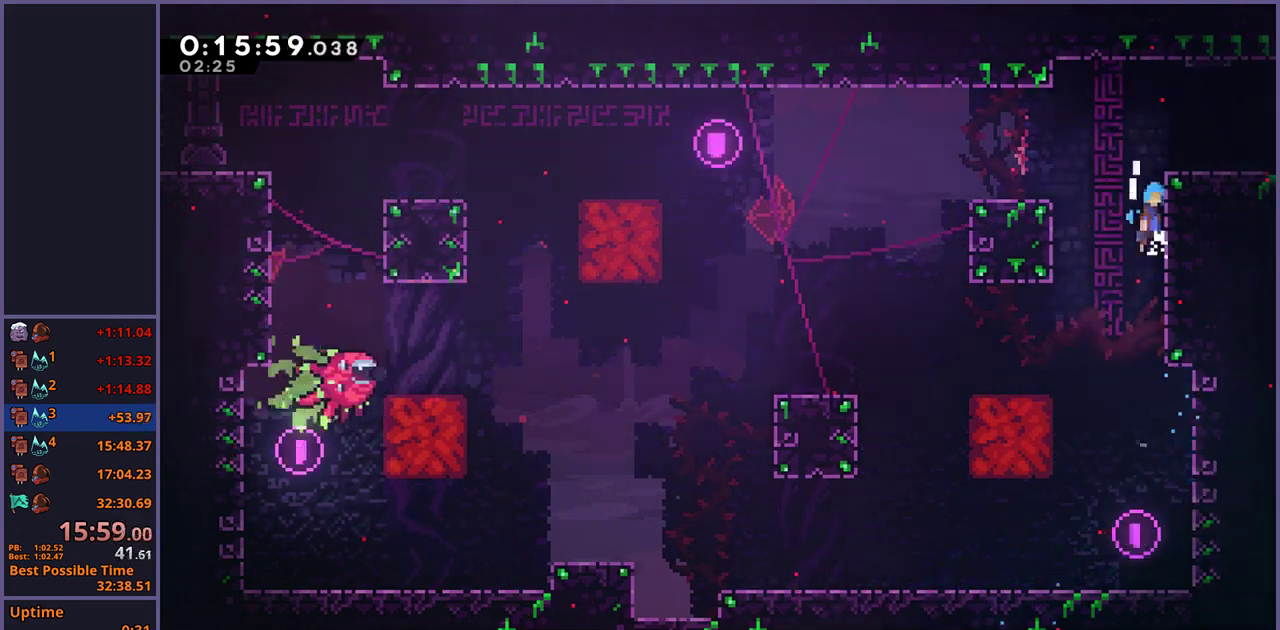
{"buttons": [], "left_stick": "center", "right_stick": "center", "events": [[233, "CROSS", "up"], [467, "left_stick", "center"]]}
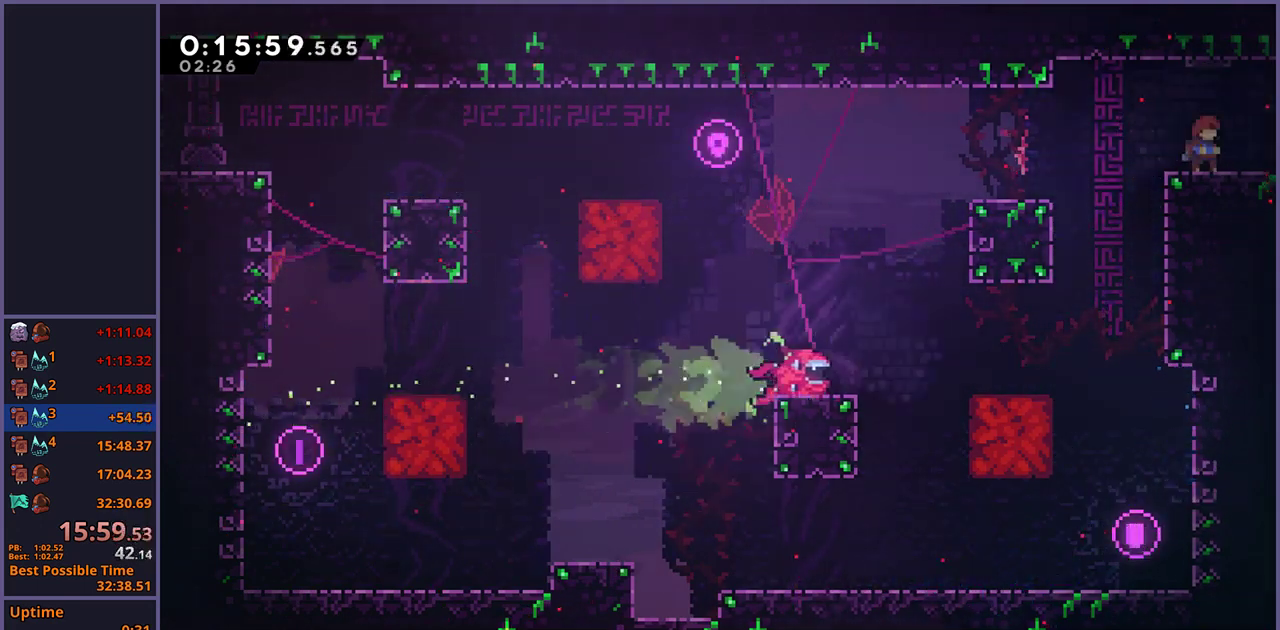
{"buttons": ["CROSS", "L3"], "left_stick": "down-right", "right_stick": "center", "events": [[167, "left_stick", "down-right"], [300, "L3", "down"], [383, "CROSS", "down"]]}
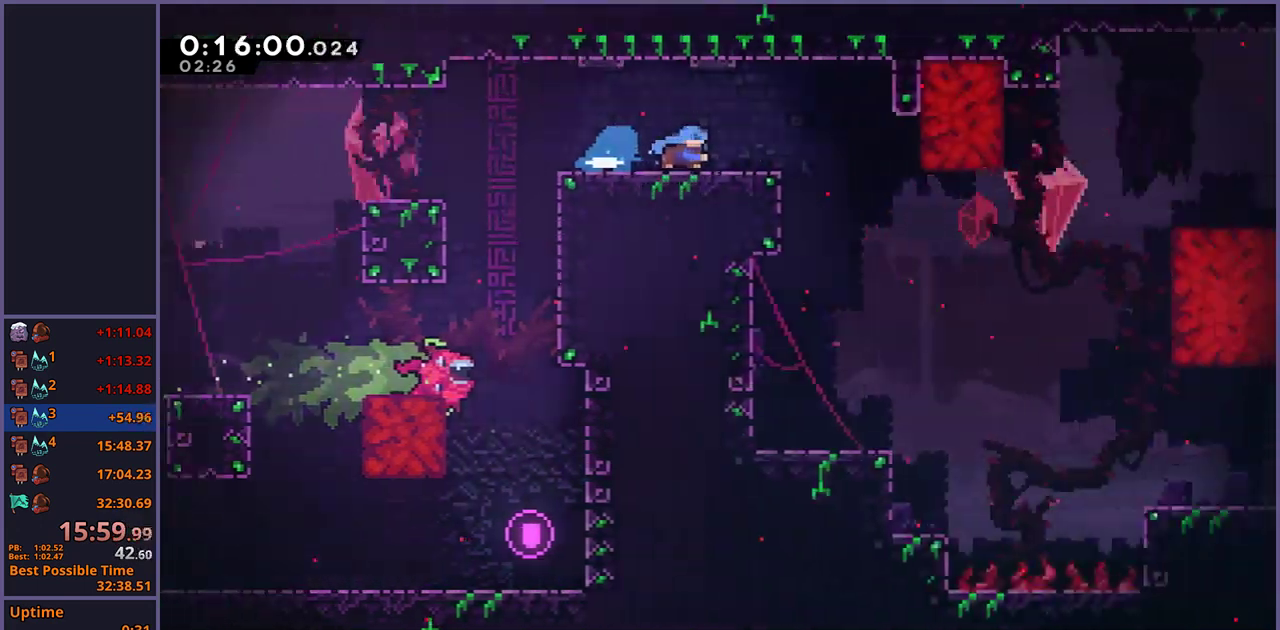
{"buttons": [], "left_stick": "down-right", "right_stick": "center", "events": [[33, "L3", "up"], [200, "CROSS", "up"]]}
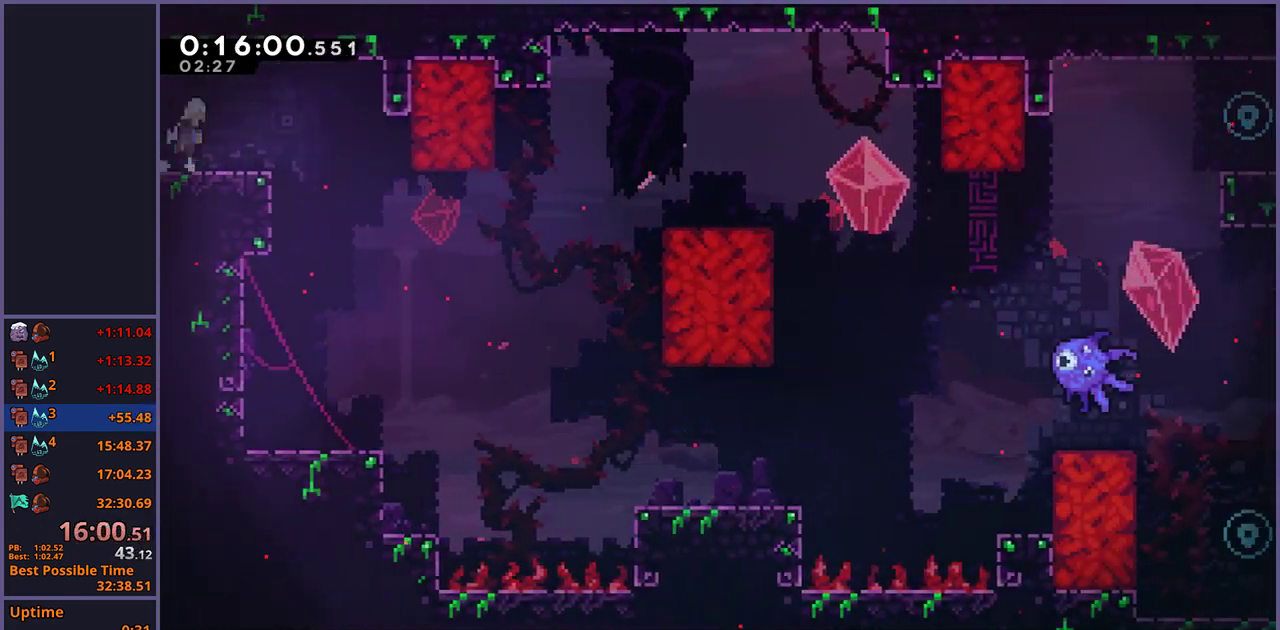
{"buttons": [], "left_stick": "down-right", "right_stick": "center", "events": [[17, "CROSS", "down"], [117, "CROSS", "up"], [133, "left_stick", "up-left"], [467, "left_stick", "down-right"]]}
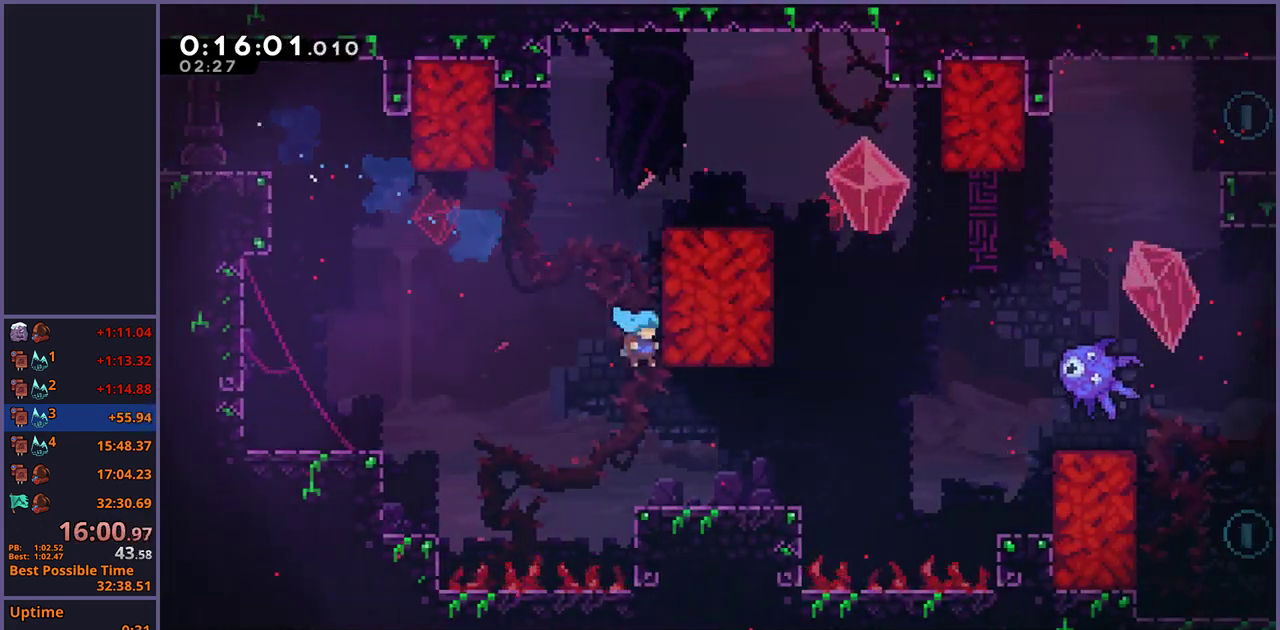
{"buttons": [], "left_stick": "up-right", "right_stick": "center", "events": [[250, "CROSS", "down"], [250, "left_stick", "up-right"], [383, "CROSS", "up"]]}
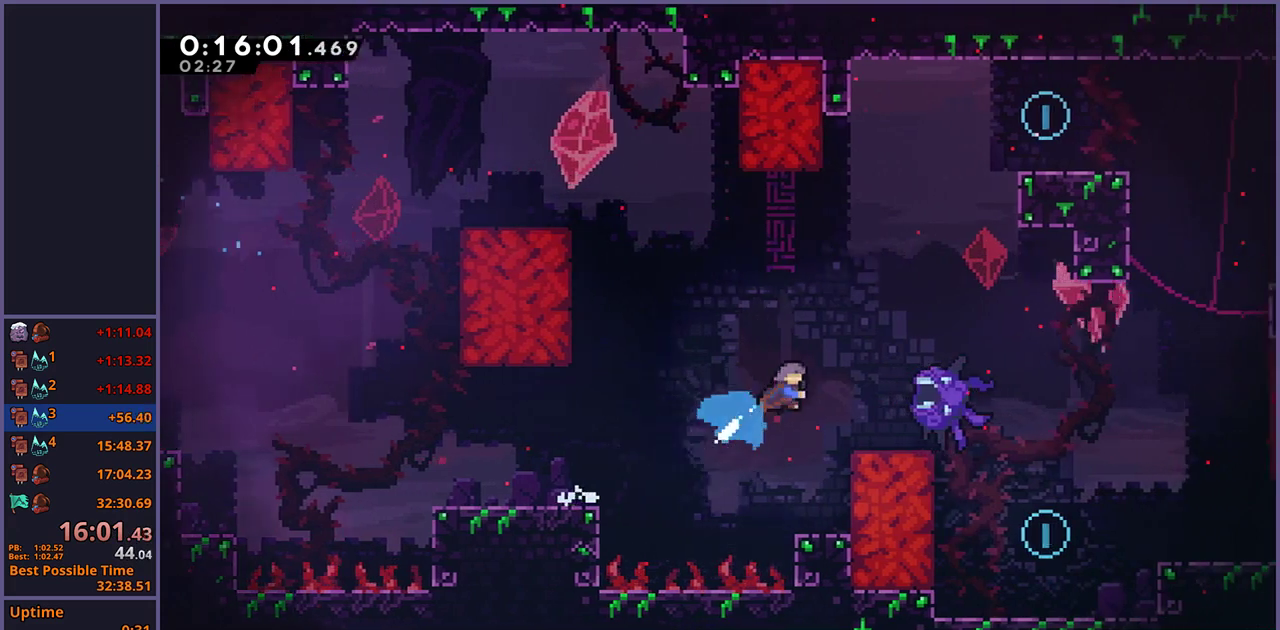
{"buttons": [], "left_stick": "up-right", "right_stick": "center"}
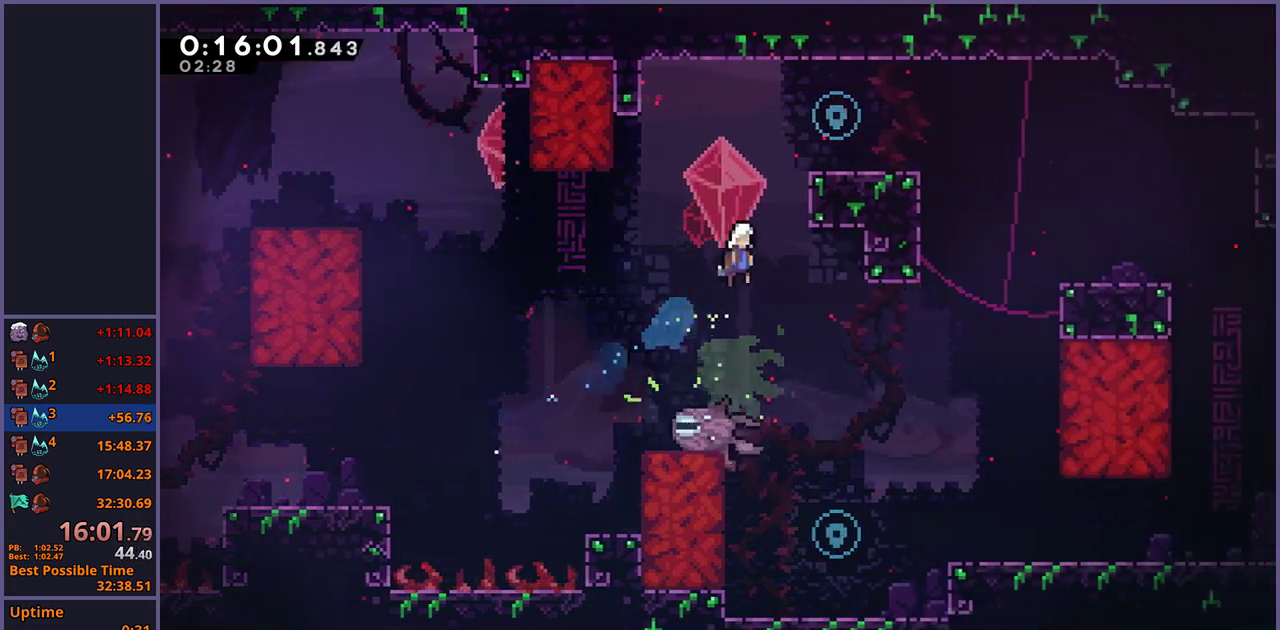
{"buttons": [], "left_stick": "left", "right_stick": "center", "events": [[317, "CROSS", "down"], [400, "CROSS", "up"], [467, "left_stick", "left"]]}
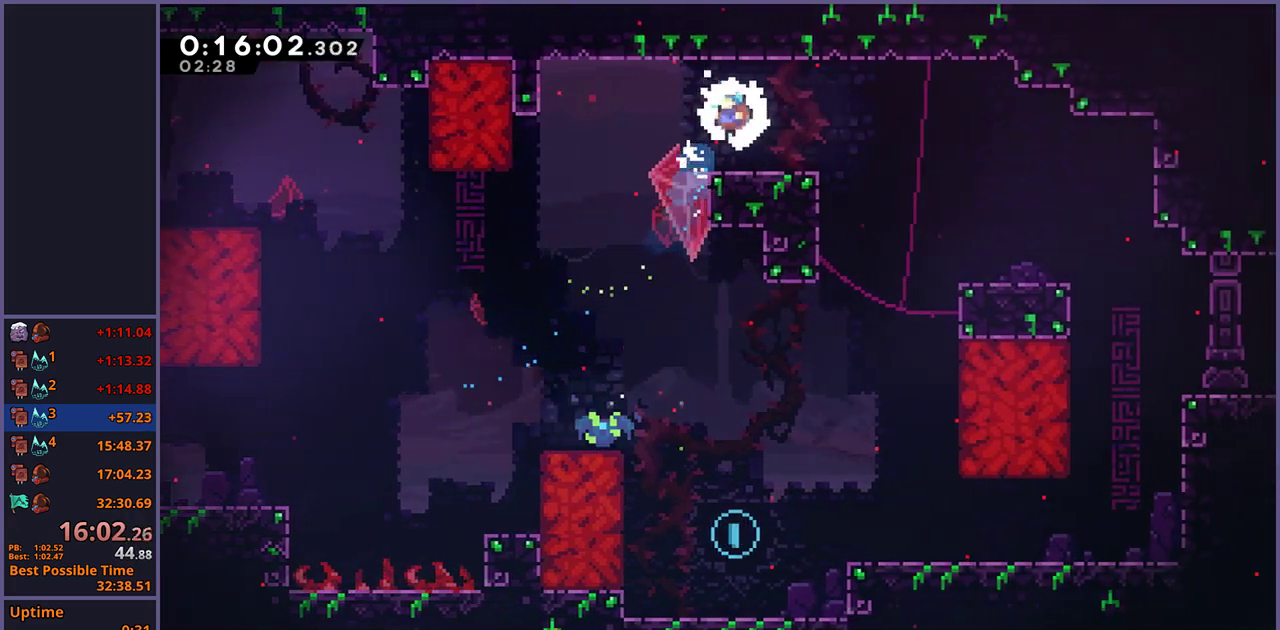
{"buttons": [], "left_stick": "down", "right_stick": "center", "events": [[333, "left_stick", "down"]]}
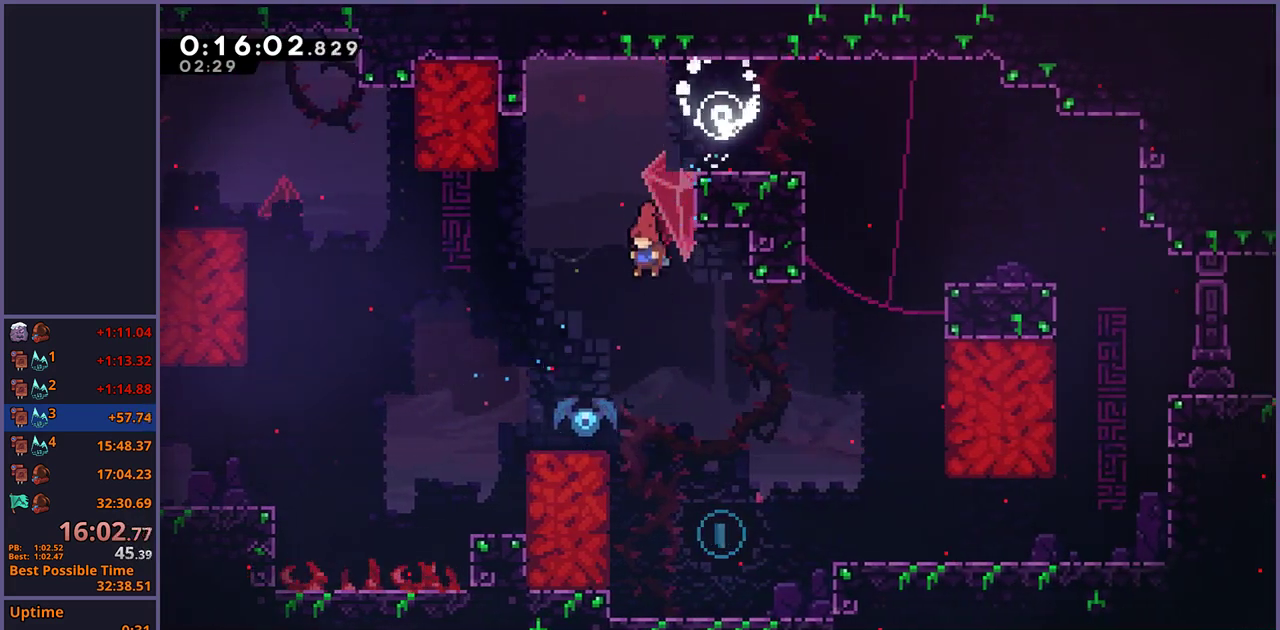
{"buttons": [], "left_stick": "right", "right_stick": "center", "events": [[167, "left_stick", "down-right"], [317, "left_stick", "right"]]}
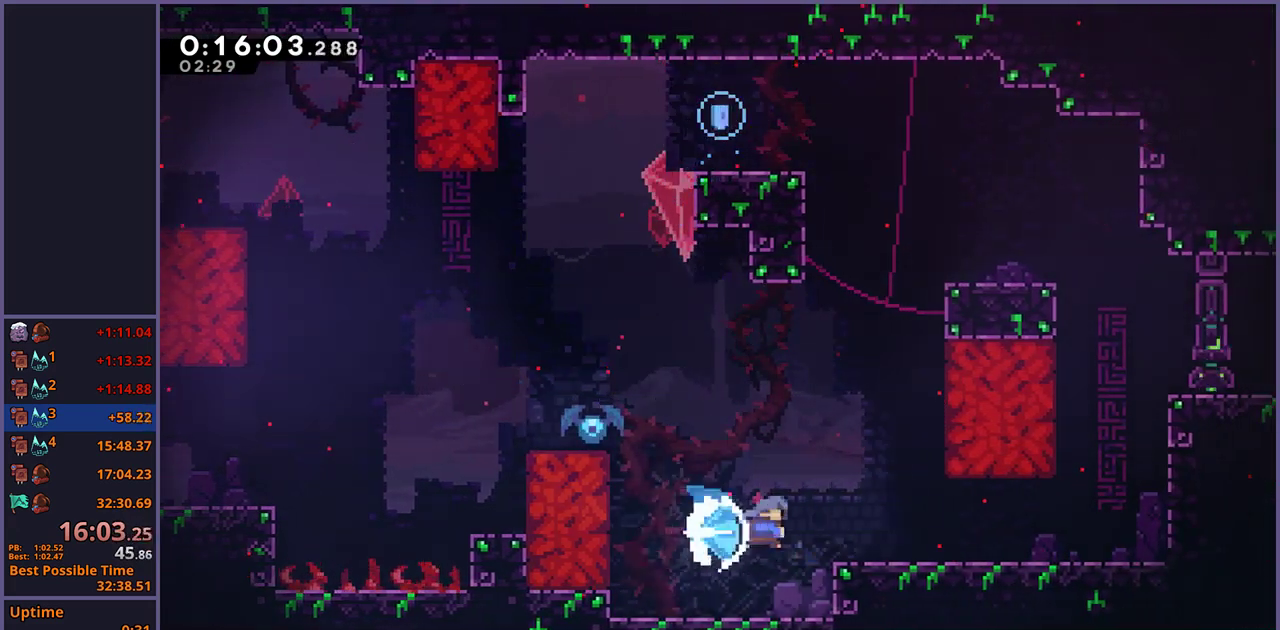
{"buttons": ["CROSS"], "left_stick": "right", "right_stick": "center", "events": [[133, "left_stick", "down-right"], [300, "left_stick", "up-left"], [367, "CROSS", "down"], [400, "left_stick", "right"]]}
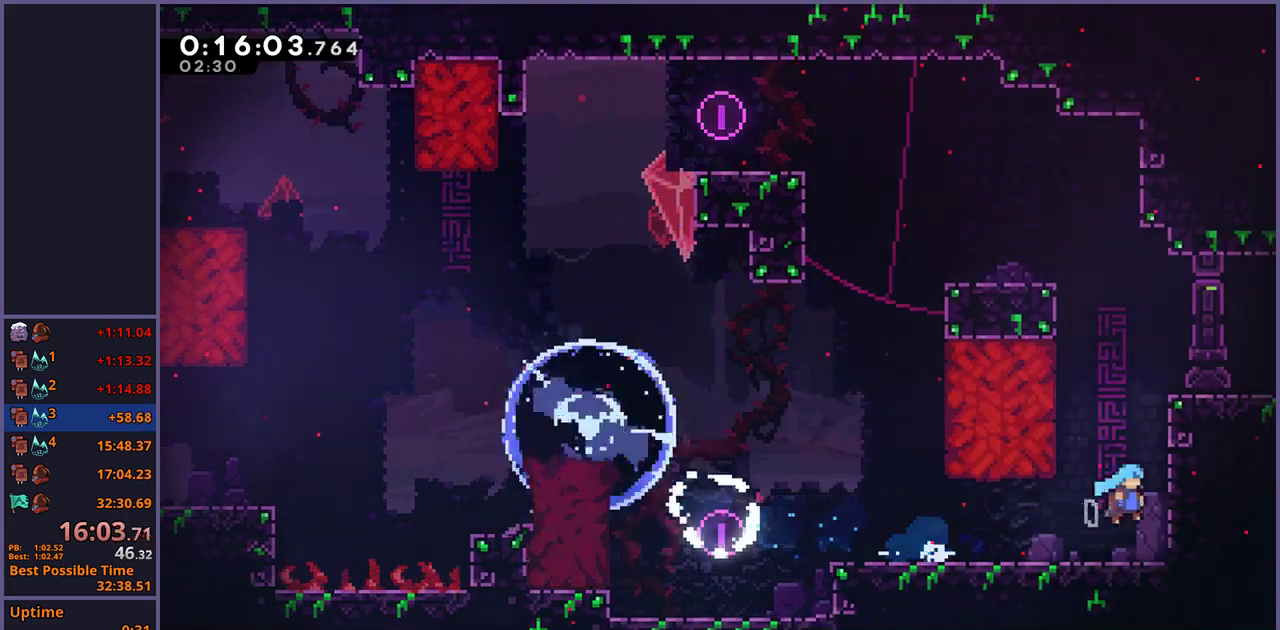
{"buttons": [], "left_stick": "right", "right_stick": "center", "events": [[33, "CROSS", "up"], [83, "CROSS", "down"], [83, "left_stick", "up-right"], [317, "CROSS", "up"], [367, "CROSS", "down"], [467, "CROSS", "up"], [467, "left_stick", "right"]]}